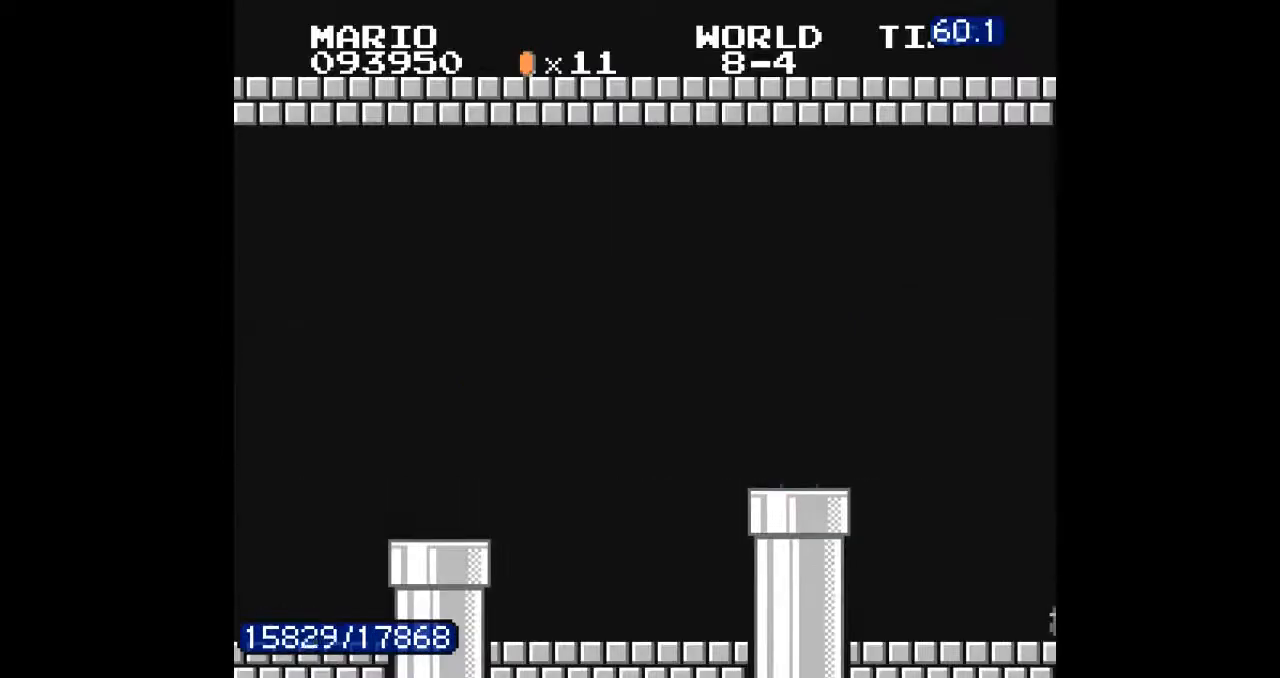
Gameplay with a controller (Nintendo layout); each line is a JSON object with the inputs held at the frame after it (dt_ms = milliseconds from this image to that frame). "events" lists button and stick changes between this image and that frame as [ms after this image, input, new state], when the widget could be followed in between. Not read: L3 R3.
{"dt_ms": 500, "buttons": [], "events": []}
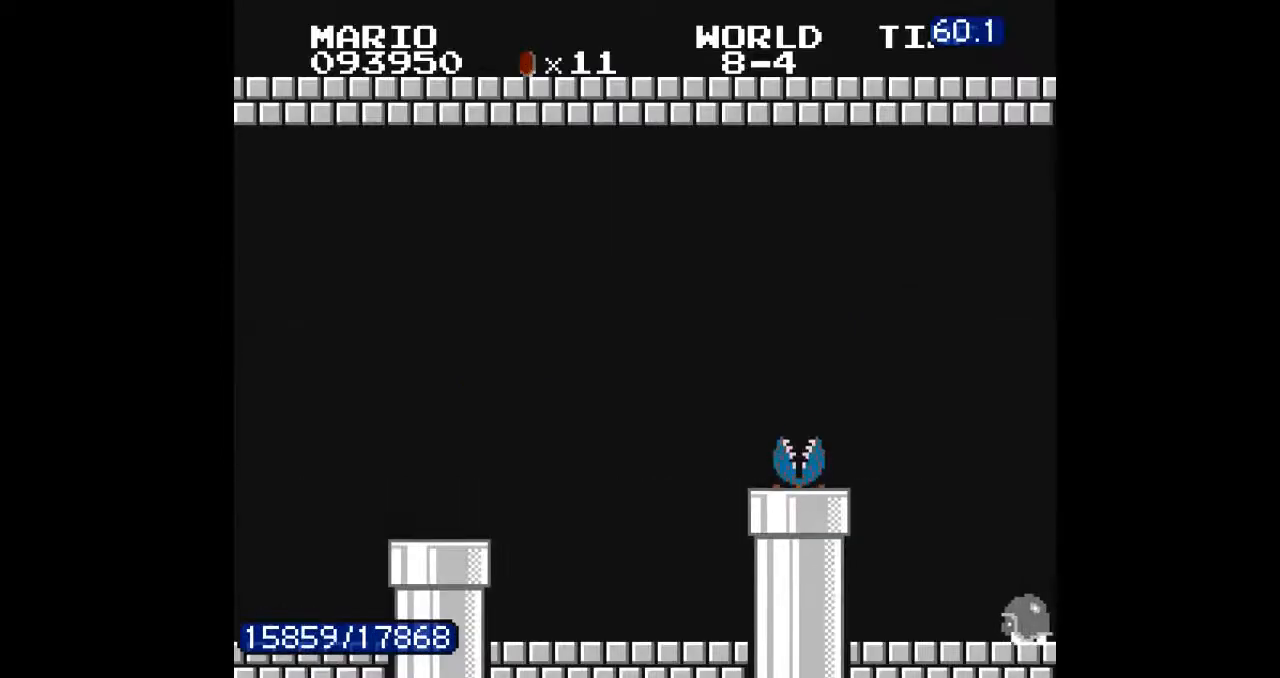
{"dt_ms": 500, "buttons": [], "events": []}
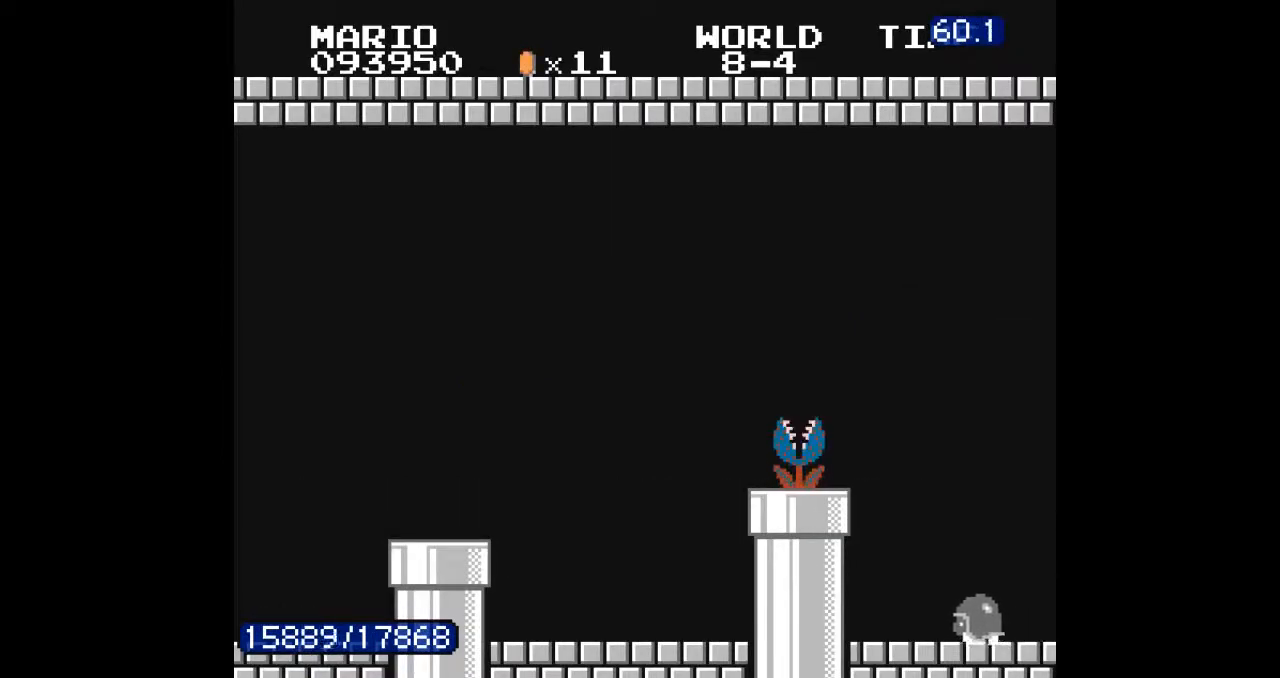
{"dt_ms": 500, "buttons": ["DPAD_RIGHT"], "events": [[500, "DPAD_RIGHT", "down"]]}
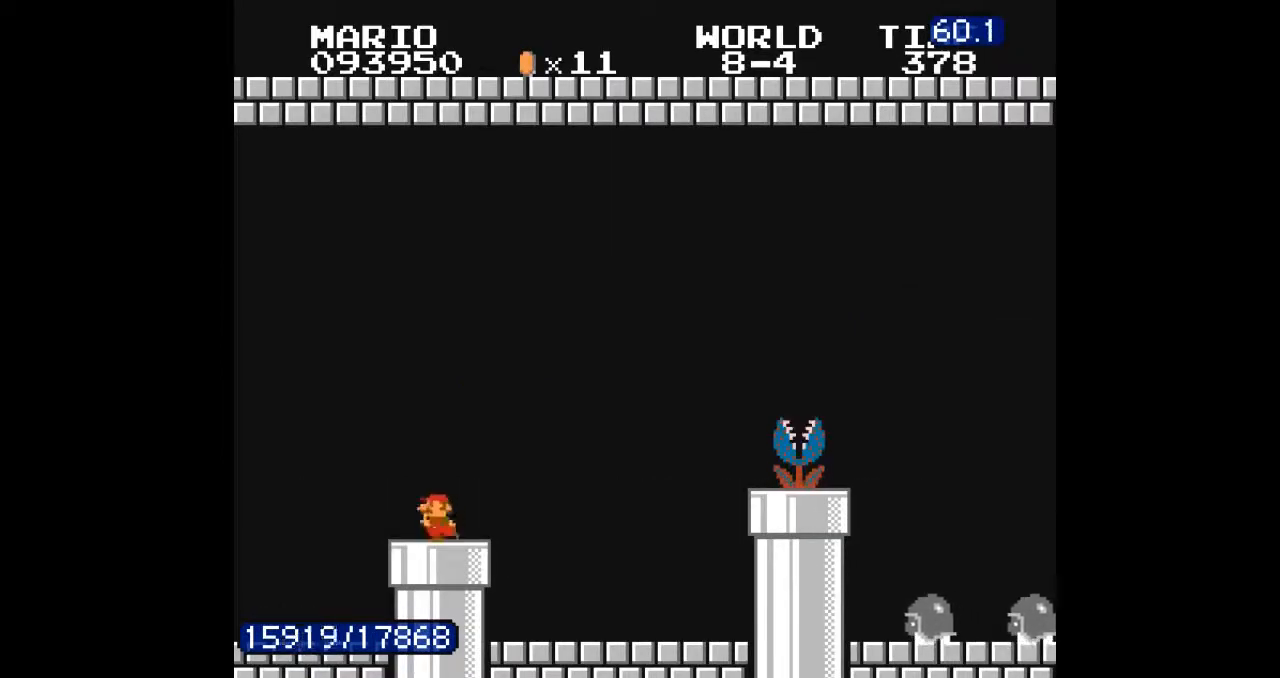
{"dt_ms": 500, "buttons": ["DPAD_RIGHT"]}
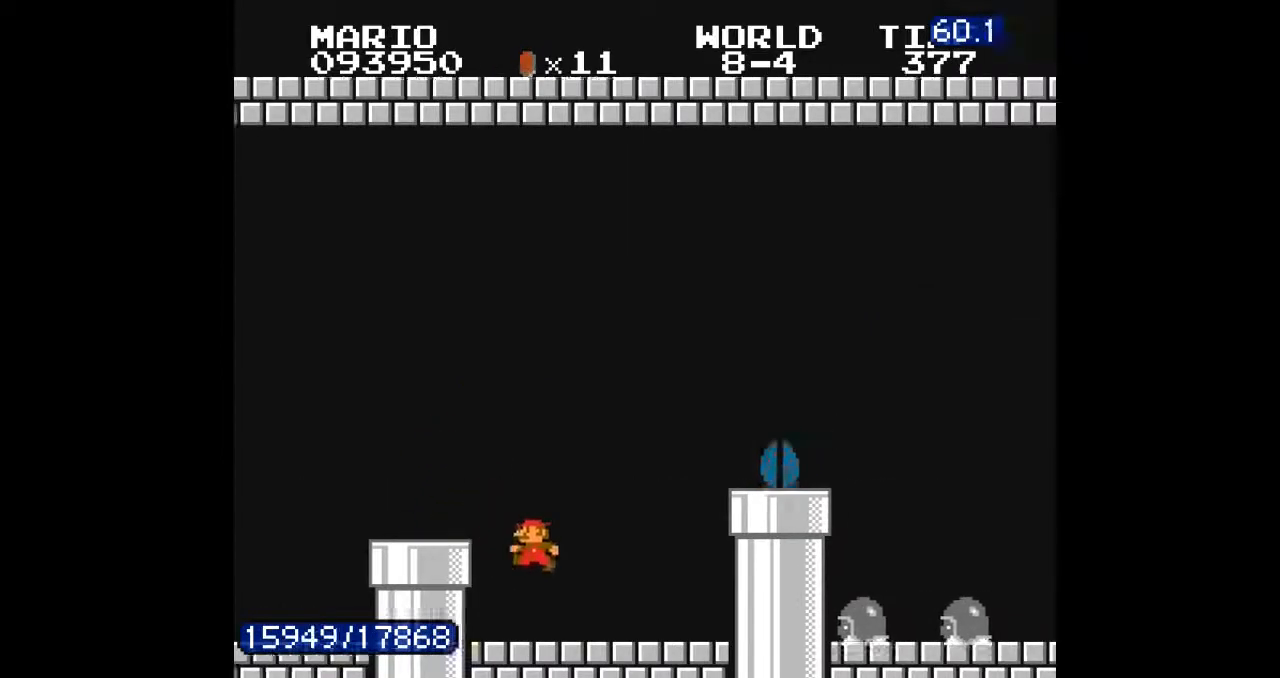
{"dt_ms": 500, "buttons": ["DPAD_RIGHT"], "events": [[100, "A", "down"], [367, "A", "up"]]}
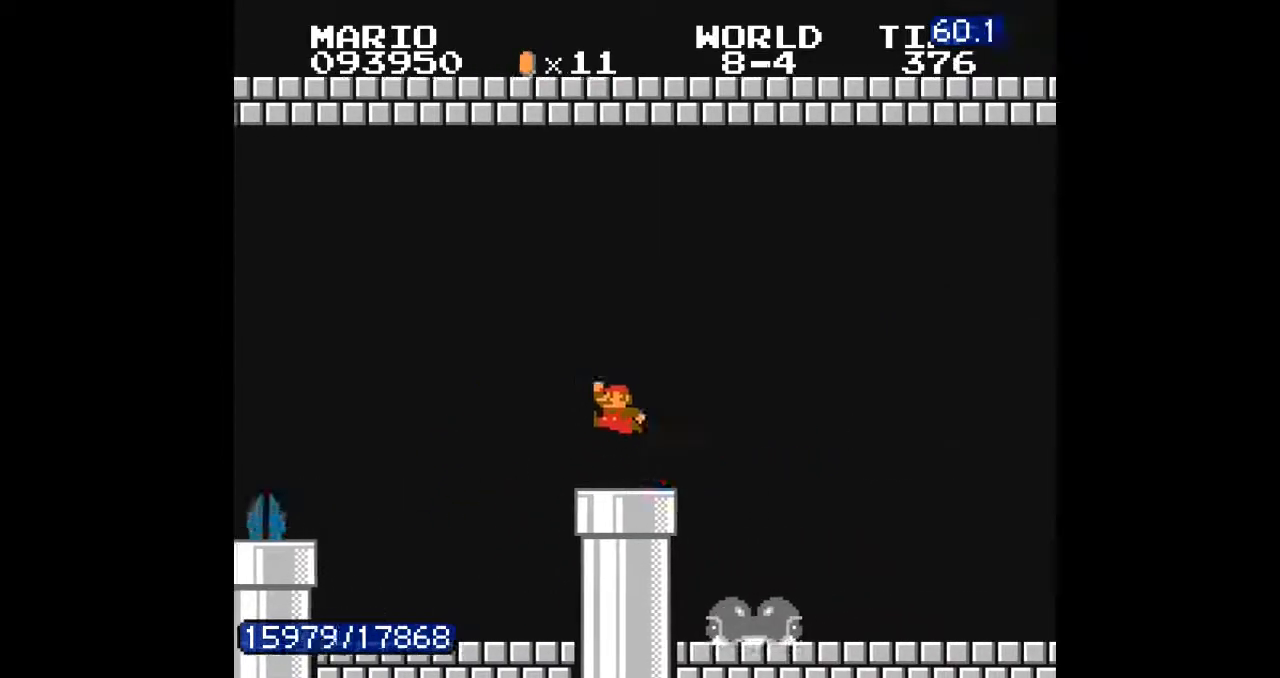
{"dt_ms": 500, "buttons": ["DPAD_RIGHT"], "events": [[100, "B", "down"], [133, "A", "down"], [167, "A", "up"], [167, "B", "up"]]}
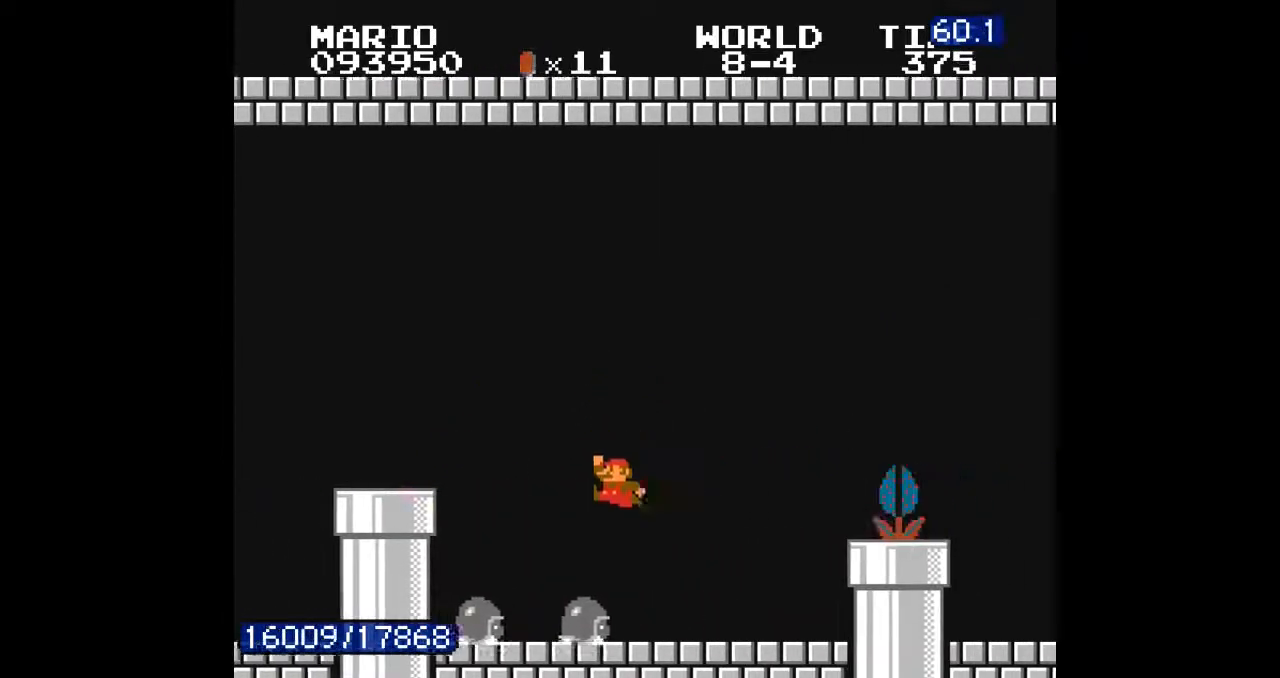
{"dt_ms": 500, "buttons": ["DPAD_RIGHT"]}
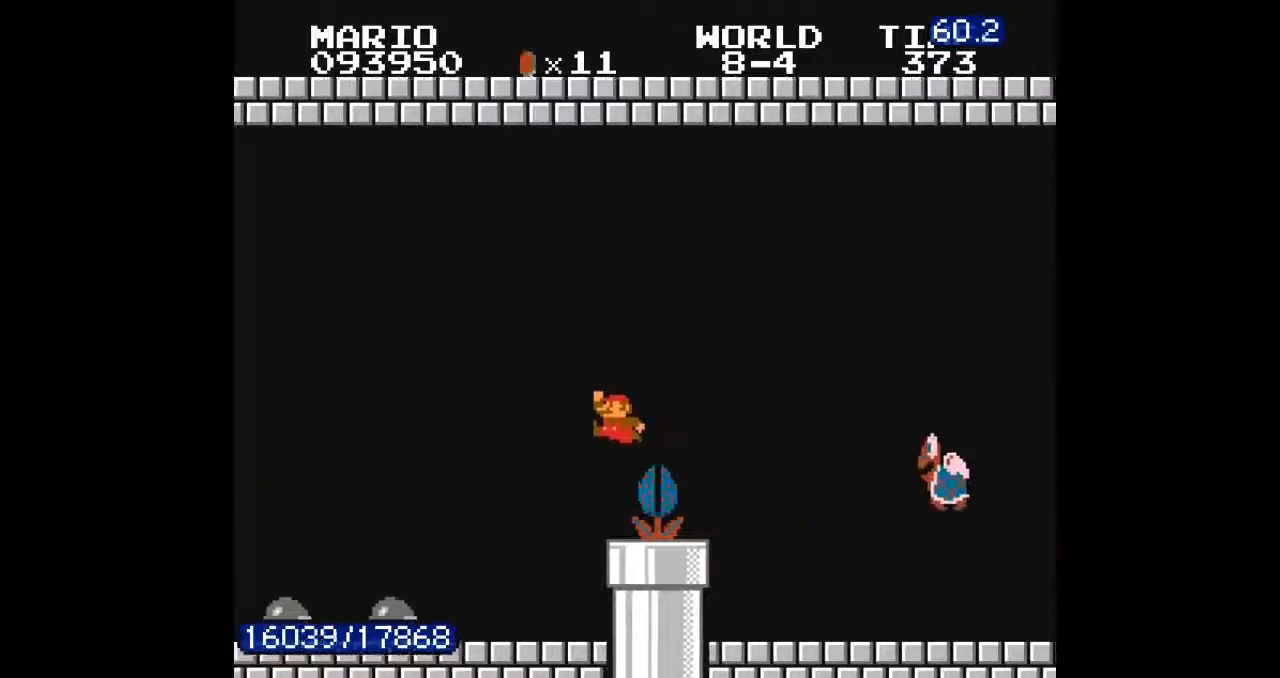
{"dt_ms": 1000, "buttons": ["DPAD_RIGHT"]}